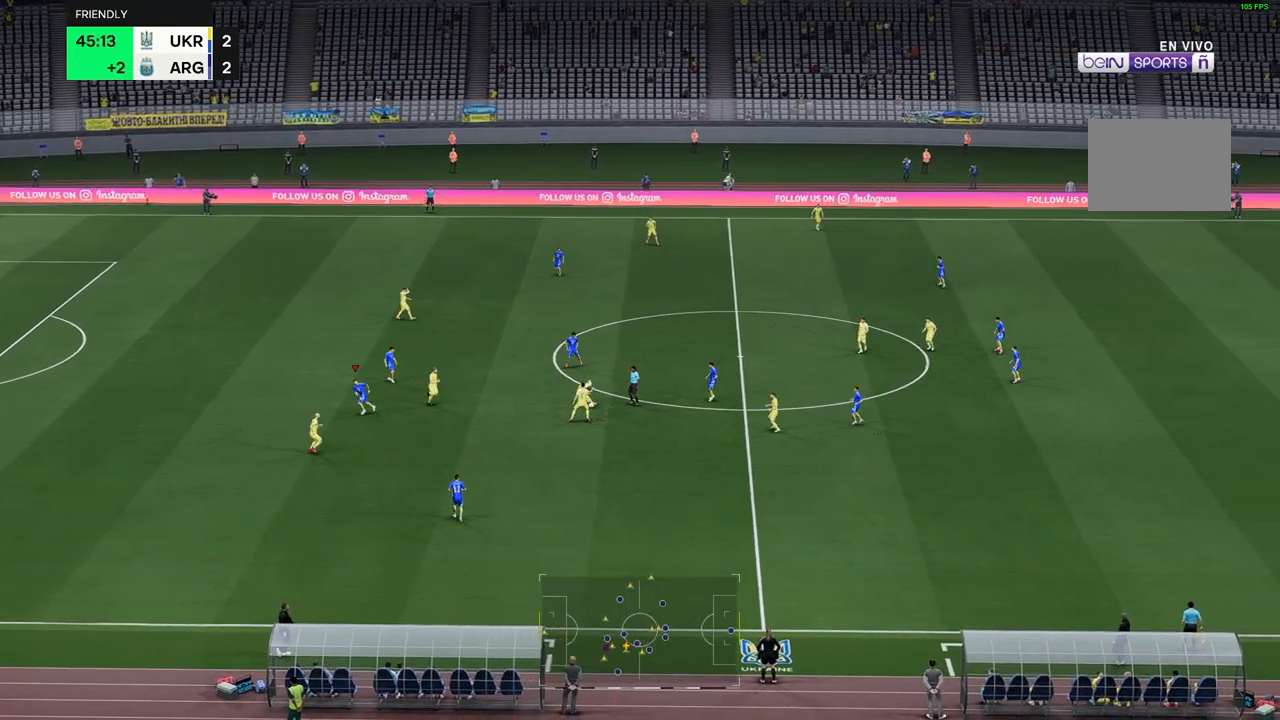
Gameplay with a controller (Xbox layout); each line is a JSON object with the inputs held at the frame after it (dt_ms = milliseconds from this image to that frame). "events" lists button and stick changes between this image and that frame as [ms after this image, input, new state], when the widget could be followed in between. Not read: L3 R1 R3.
{"dt_ms": 500, "buttons": [], "left_stick": "down", "right_stick": "center", "events": []}
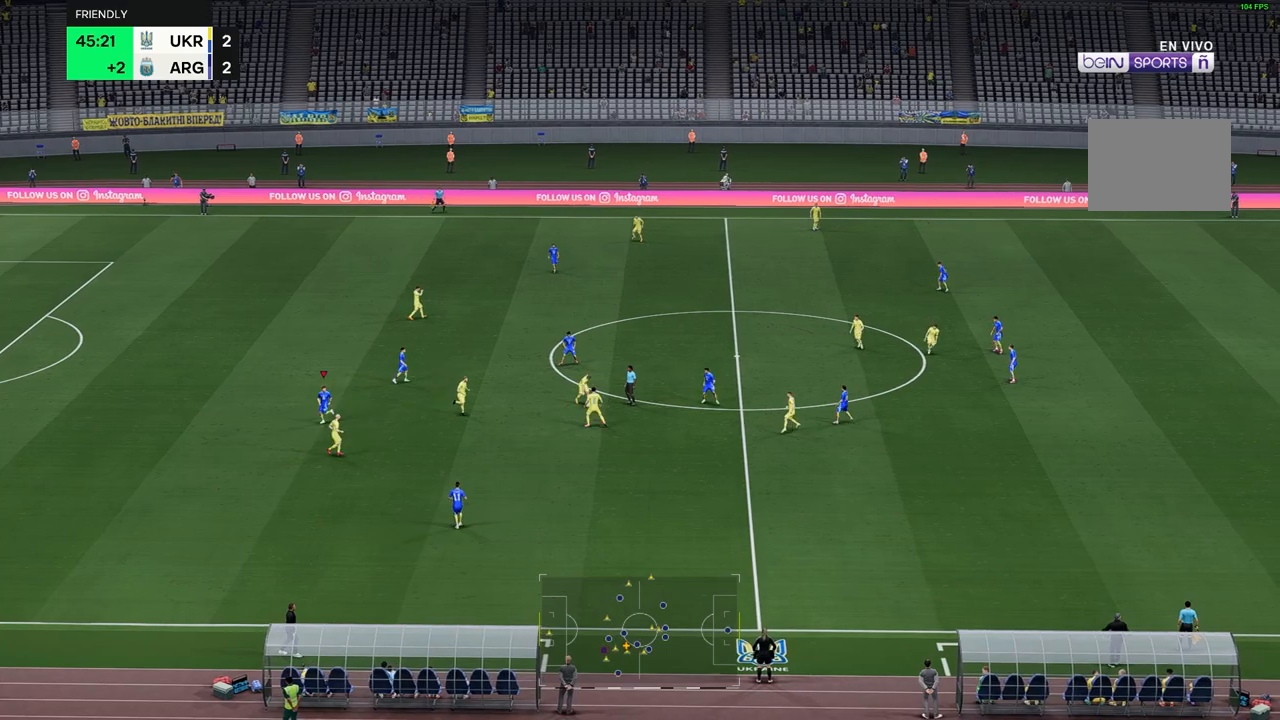
{"dt_ms": 500, "buttons": [], "left_stick": "down", "right_stick": "center", "events": []}
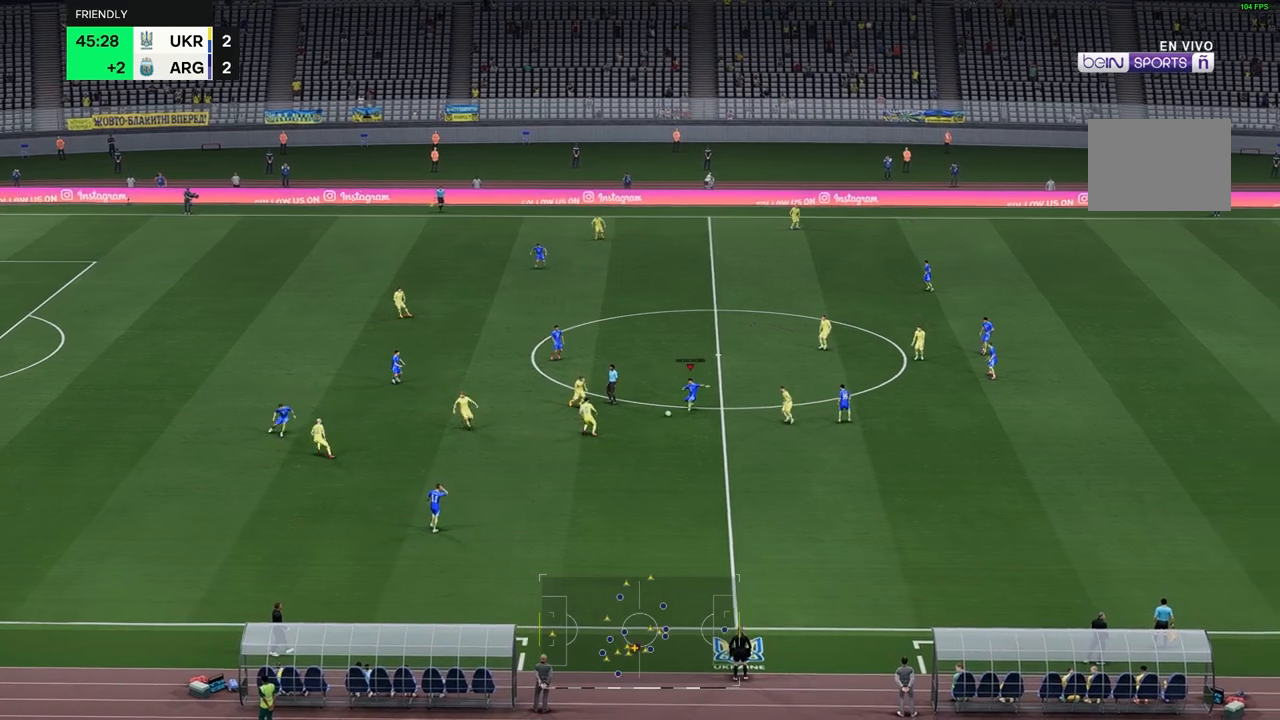
{"dt_ms": 500, "buttons": [], "left_stick": "down", "right_stick": "center", "events": []}
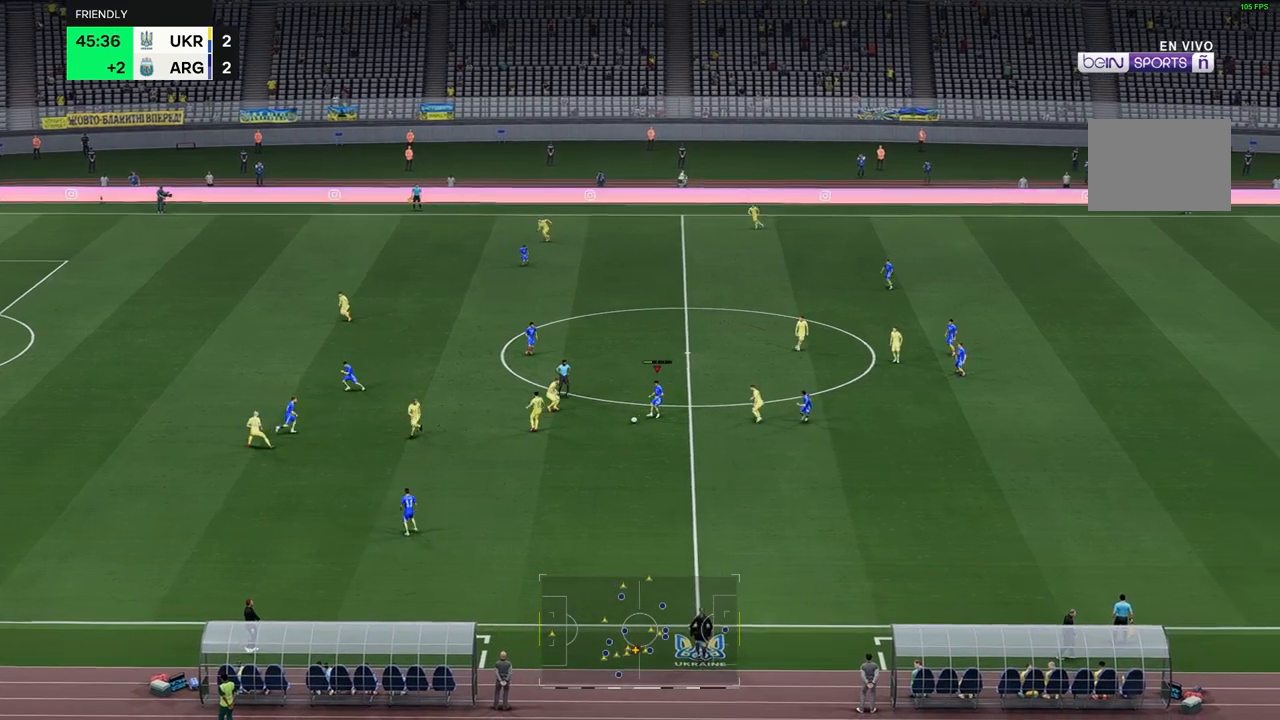
{"dt_ms": 500, "buttons": [], "left_stick": "down", "right_stick": "center", "events": []}
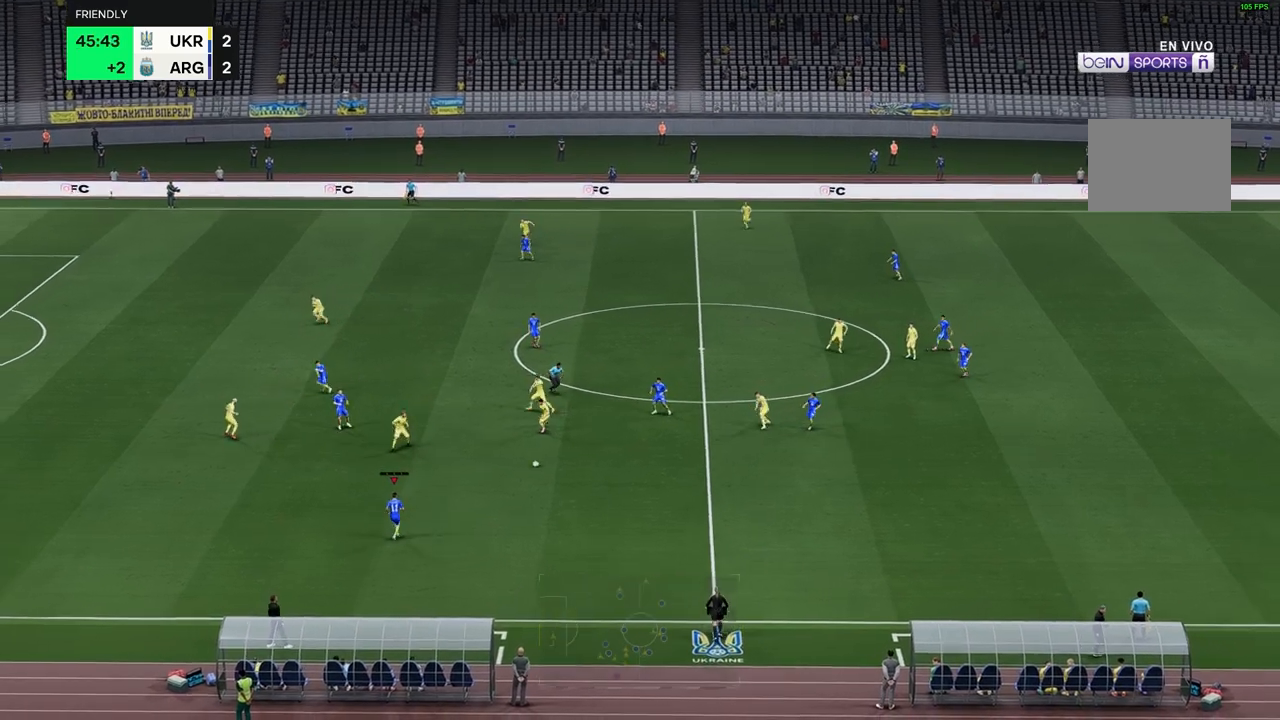
{"dt_ms": 500, "buttons": [], "left_stick": "down", "right_stick": "center", "events": []}
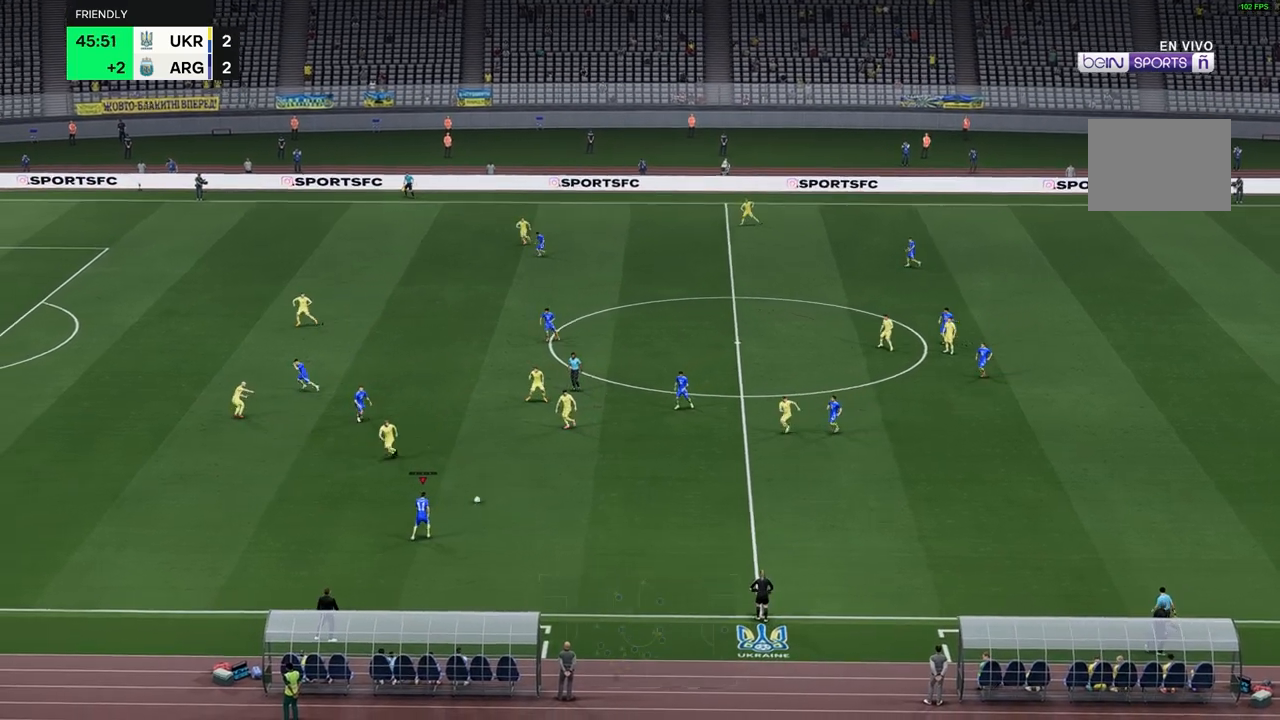
{"dt_ms": 500, "buttons": [], "left_stick": "center", "right_stick": "center", "events": [[300, "left_stick", "center"]]}
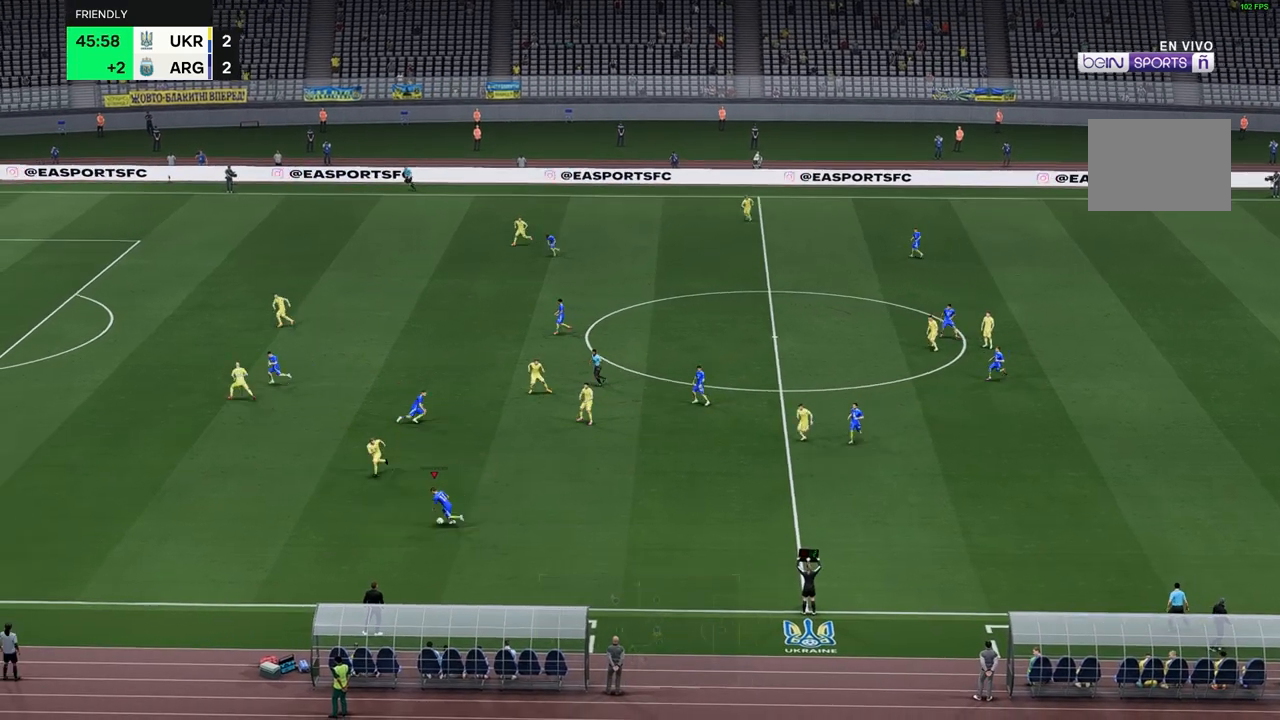
{"dt_ms": 500, "buttons": [], "left_stick": "up-right", "right_stick": "center", "events": [[150, "L1", "down"], [250, "left_stick", "up-right"], [267, "L1", "up"]]}
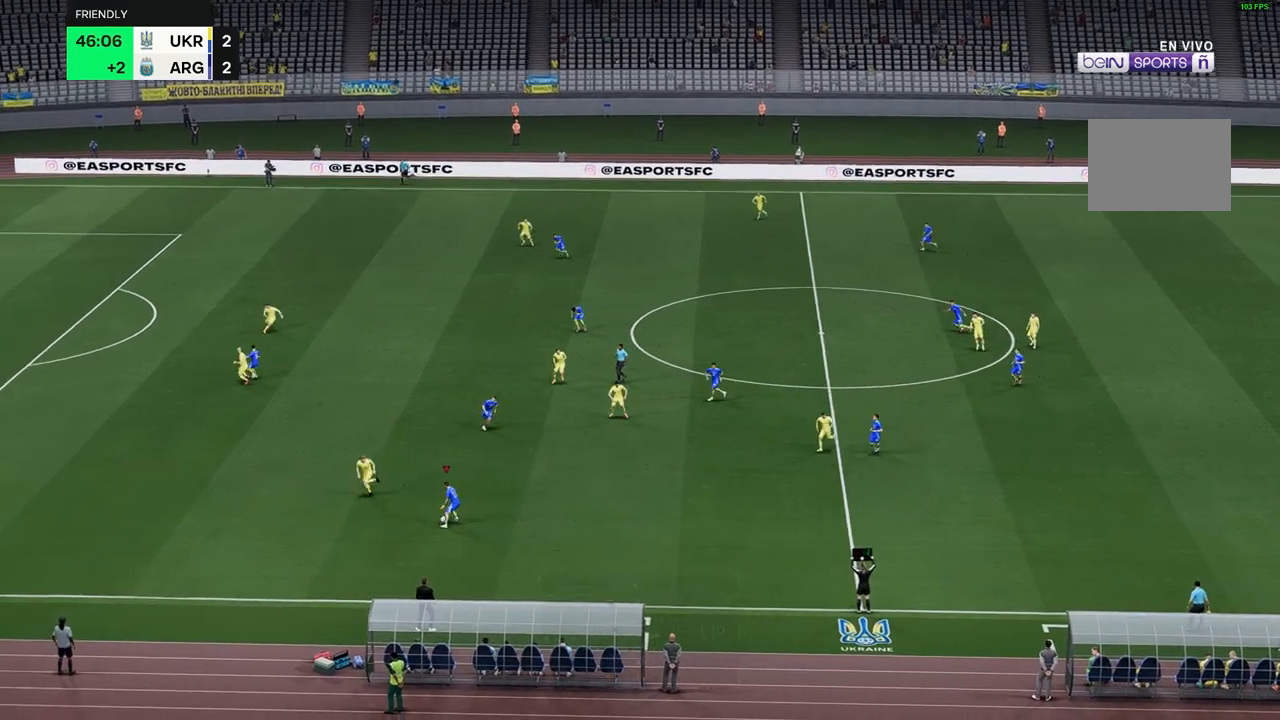
{"dt_ms": 500, "buttons": [], "left_stick": "up", "right_stick": "center", "events": [[283, "left_stick", "up"]]}
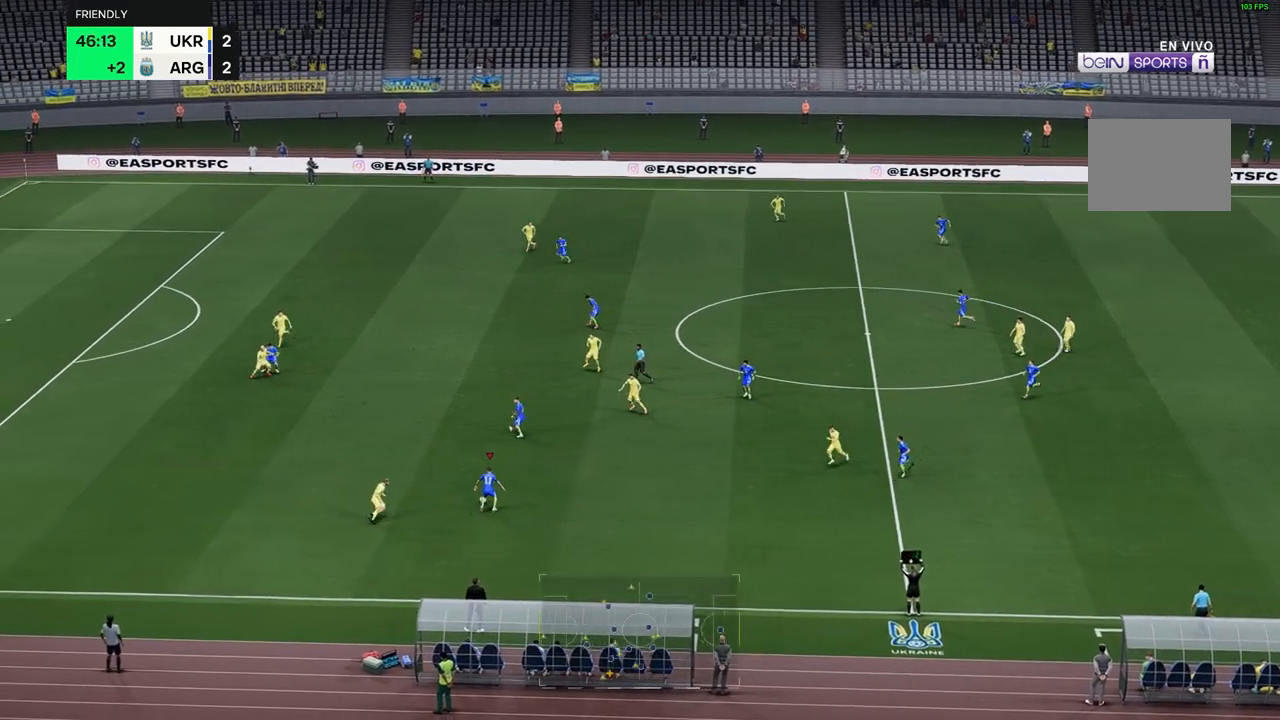
{"dt_ms": 500, "buttons": [], "left_stick": "up", "right_stick": "center", "events": []}
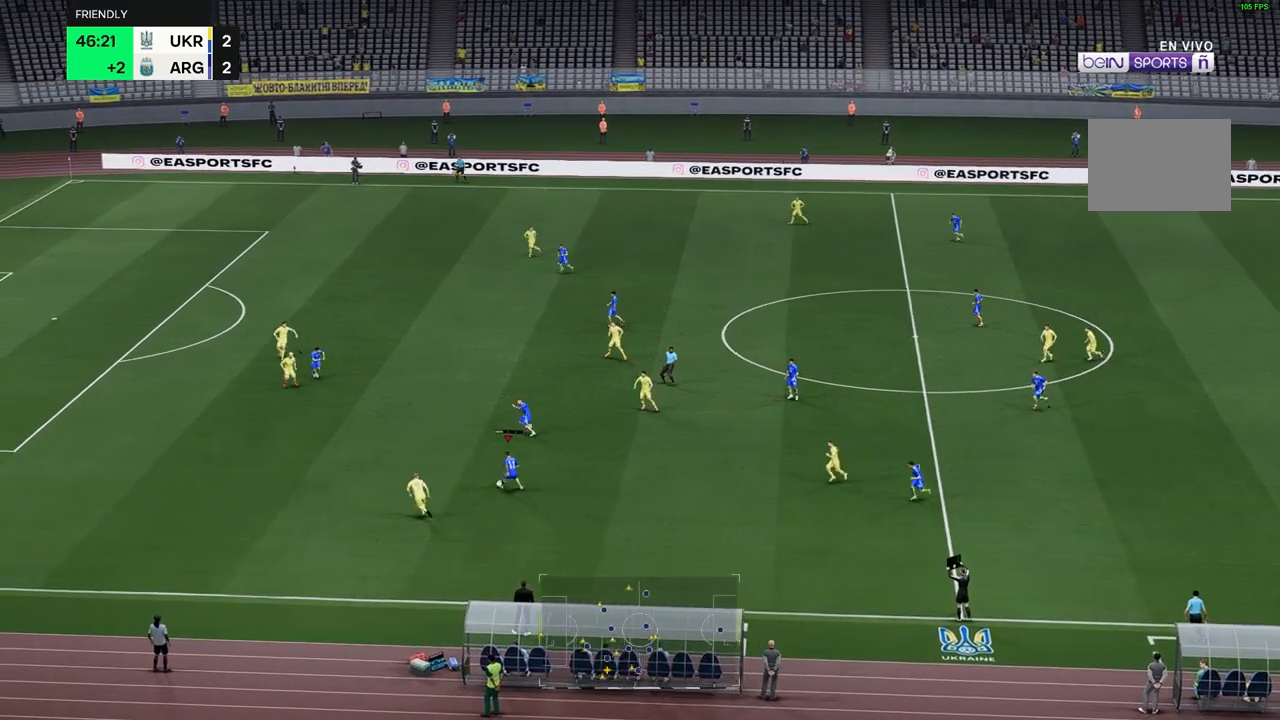
{"dt_ms": 500, "buttons": [], "left_stick": "up", "right_stick": "center", "events": []}
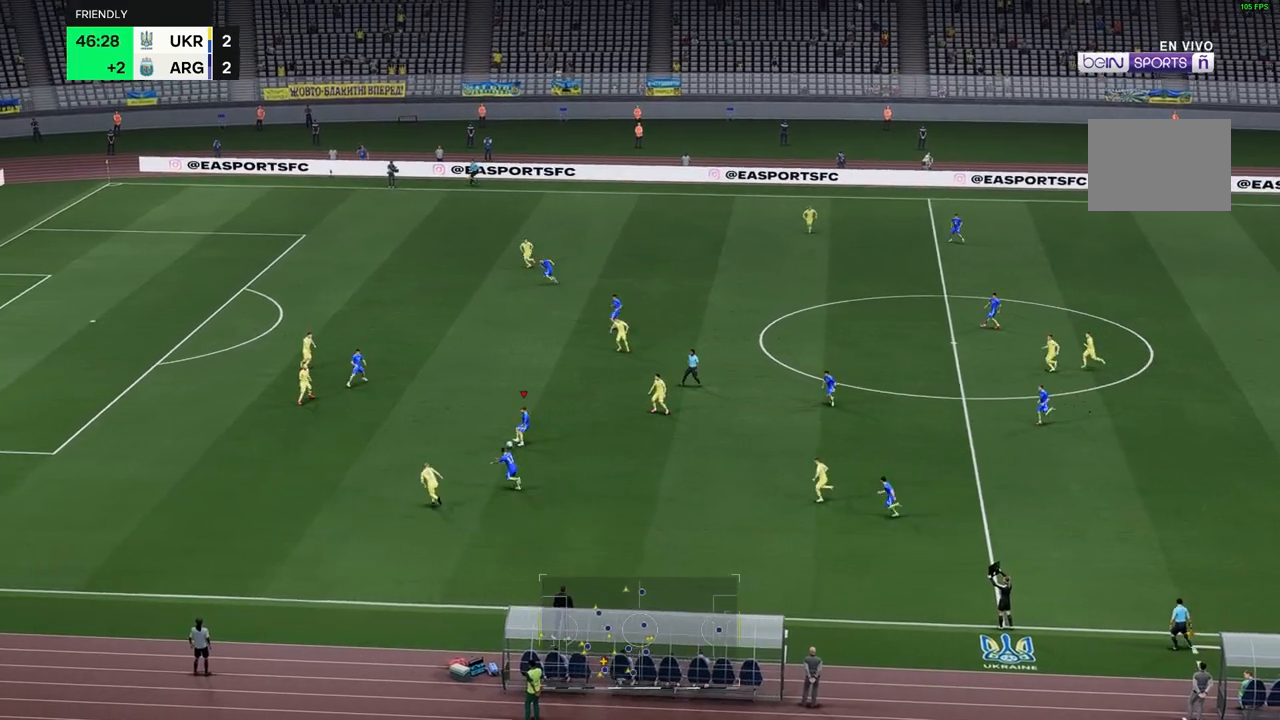
{"dt_ms": 500, "buttons": [], "left_stick": "up", "right_stick": "center", "events": []}
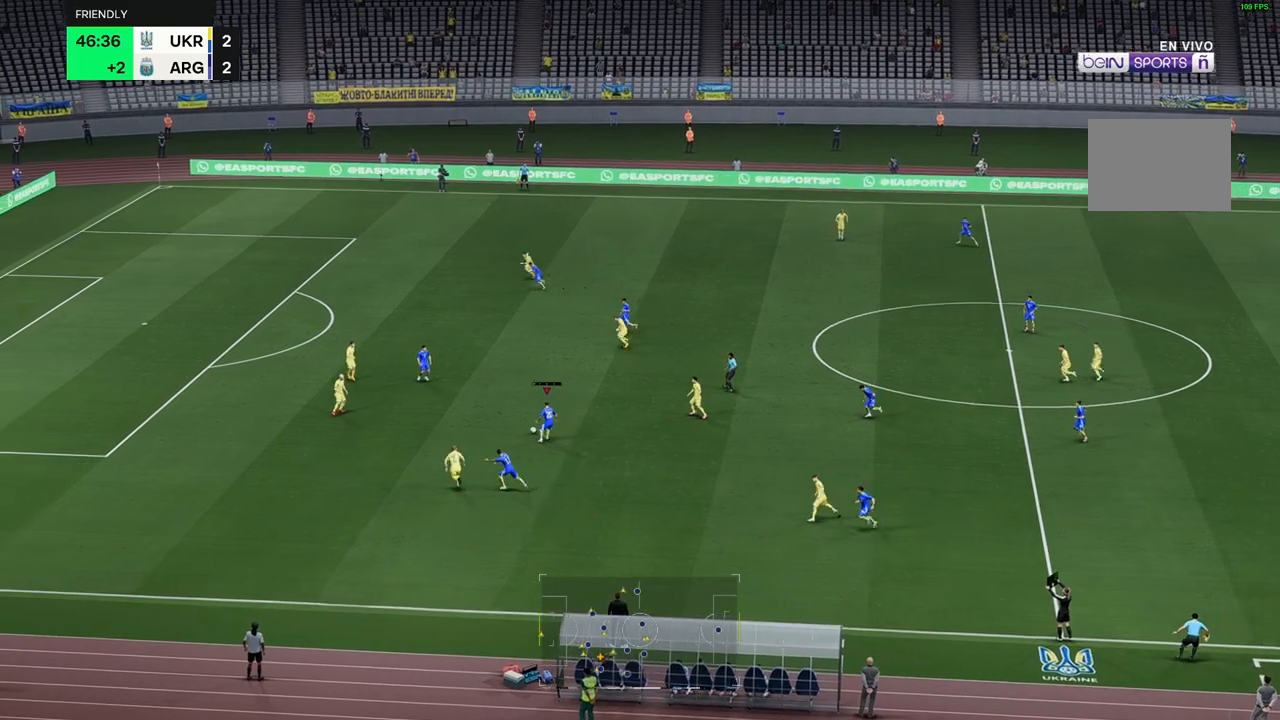
{"dt_ms": 500, "buttons": [], "left_stick": "up", "right_stick": "center", "events": []}
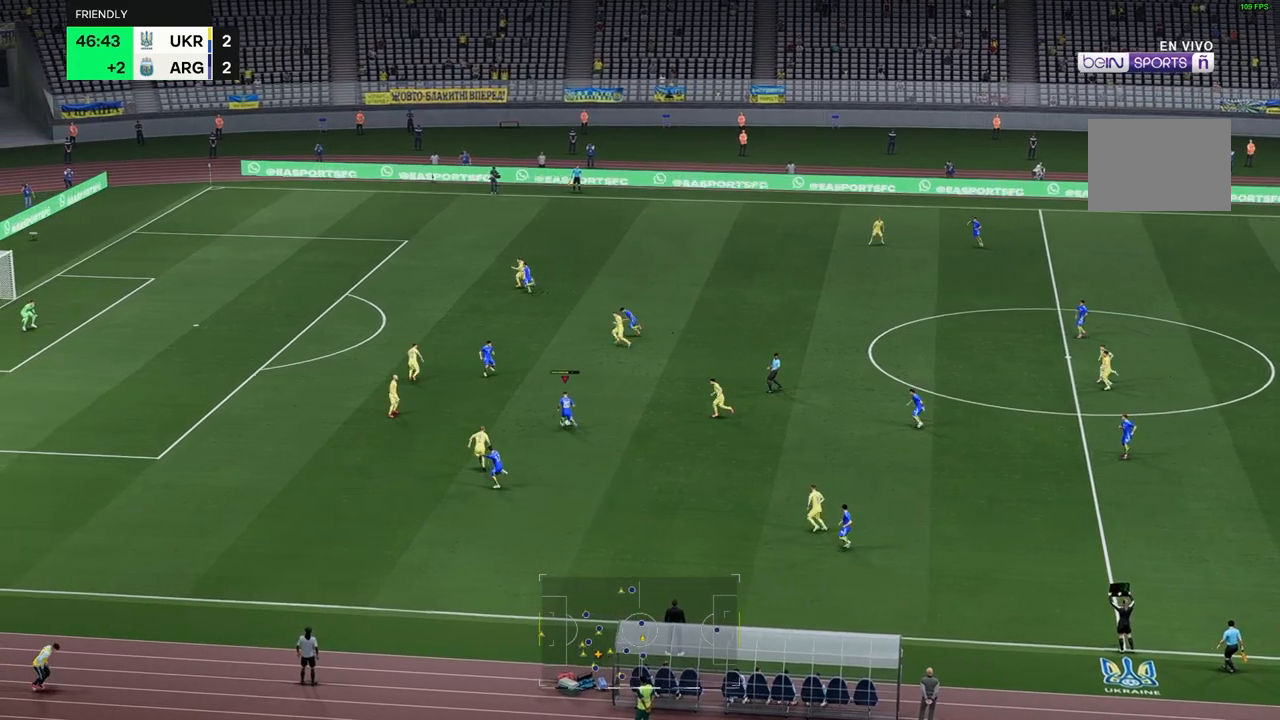
{"dt_ms": 1000, "buttons": ["R2"], "left_stick": "down", "right_stick": "center"}
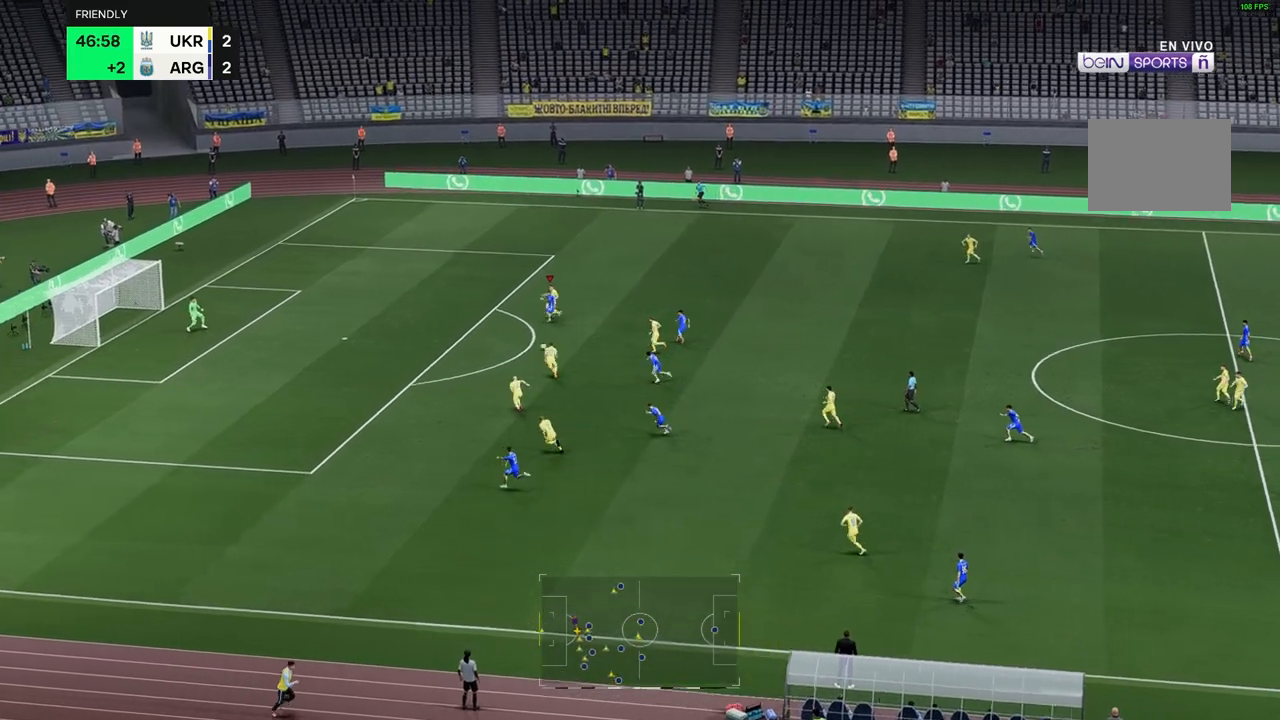
{"dt_ms": 500, "buttons": [], "left_stick": "down", "right_stick": "center", "events": [[200, "R2", "up"]]}
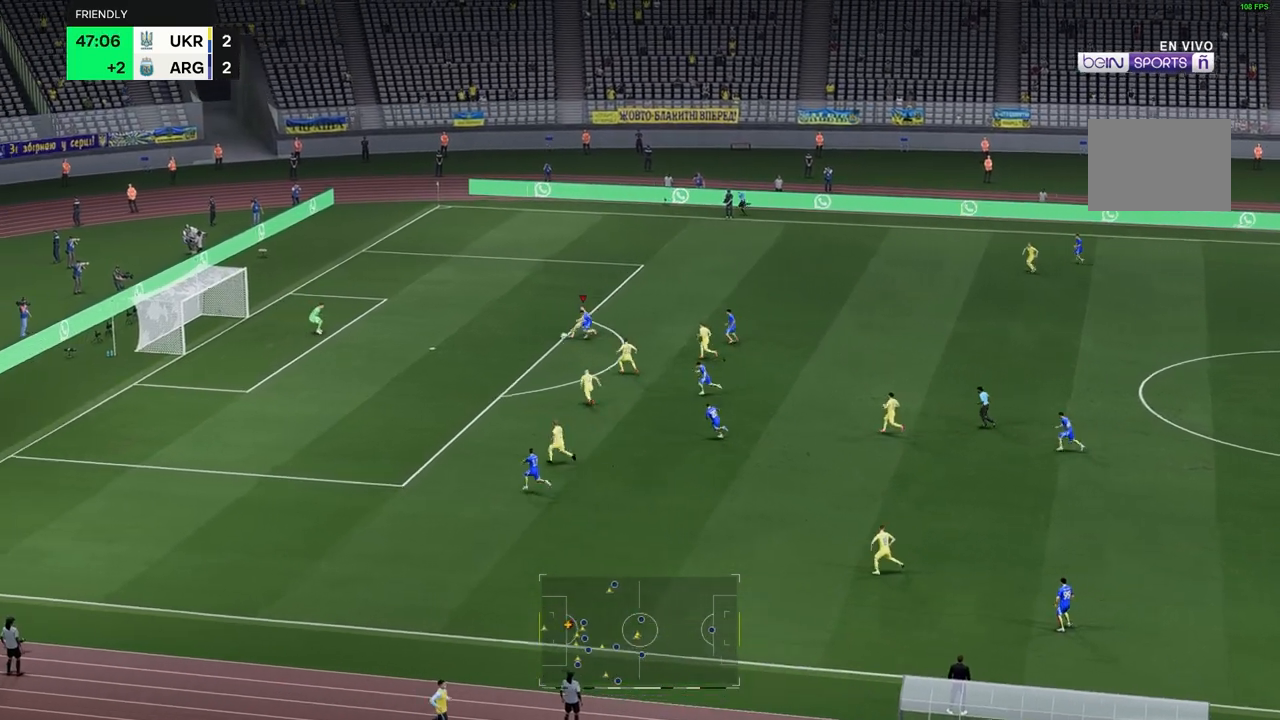
{"dt_ms": 500, "buttons": [], "left_stick": "down", "right_stick": "center", "events": []}
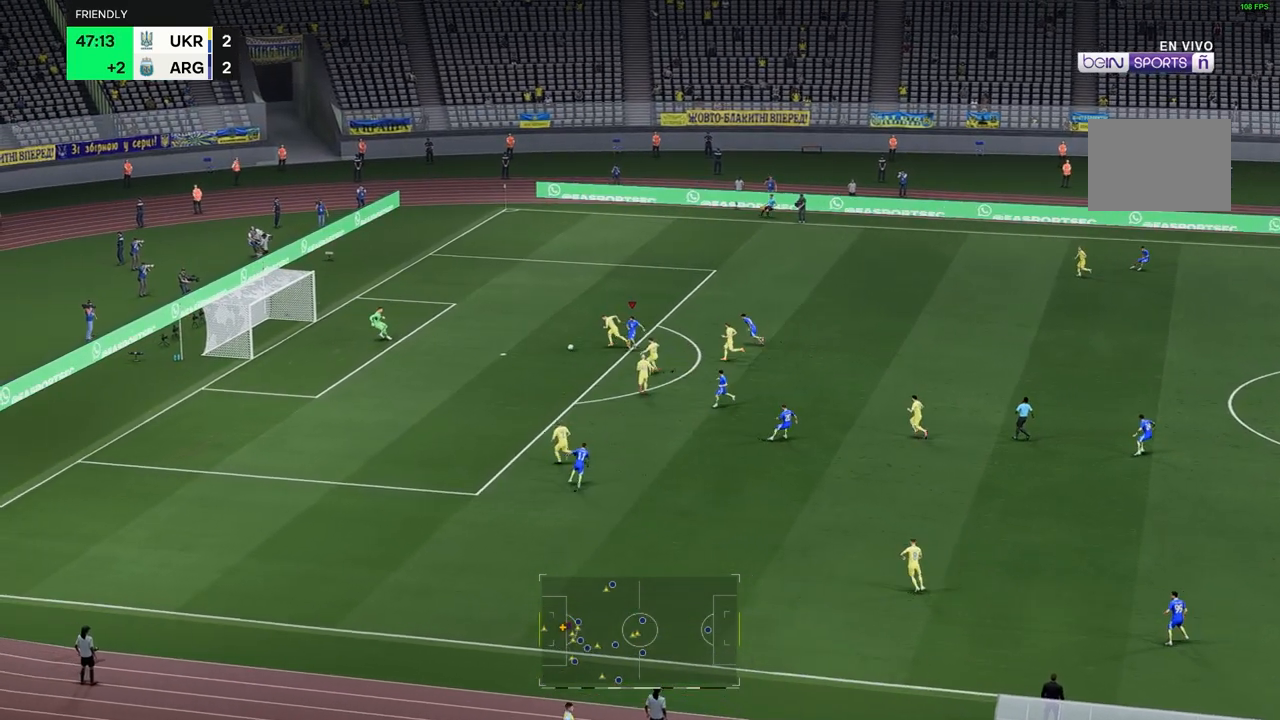
{"dt_ms": 500, "buttons": [], "left_stick": "down", "right_stick": "center", "events": []}
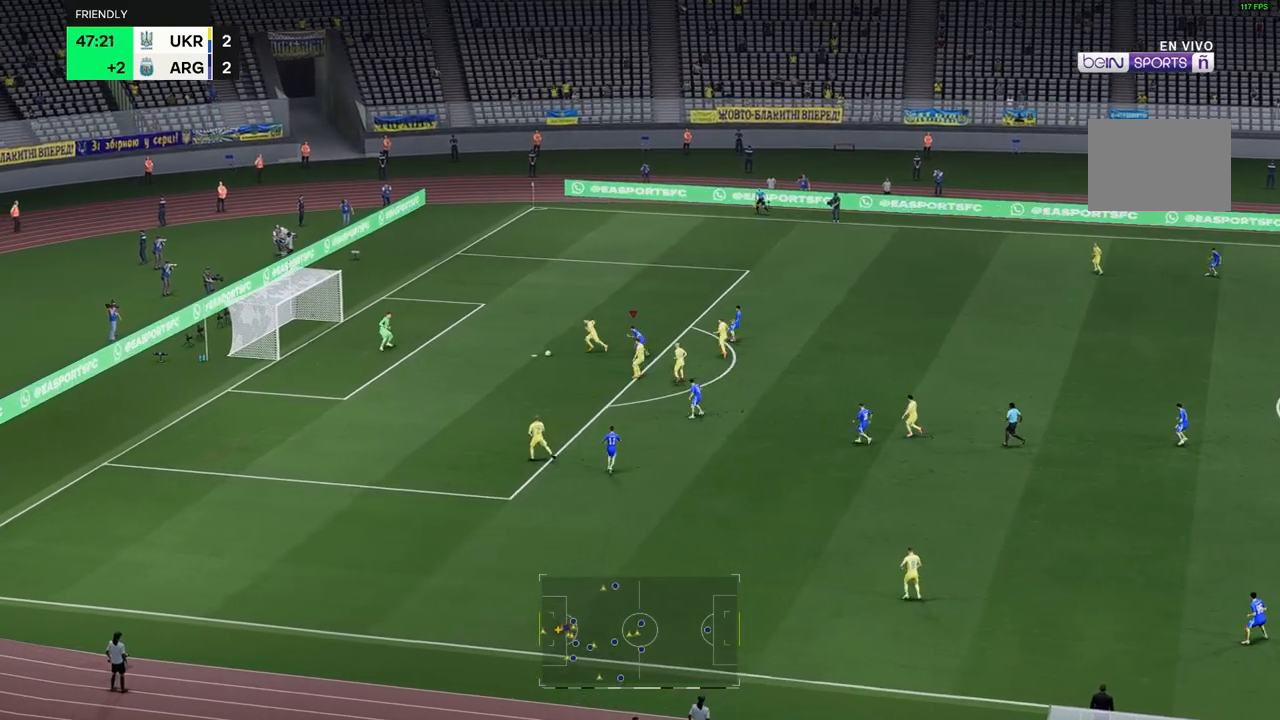
{"dt_ms": 500, "buttons": [], "left_stick": "center", "right_stick": "center", "events": [[483, "left_stick", "center"]]}
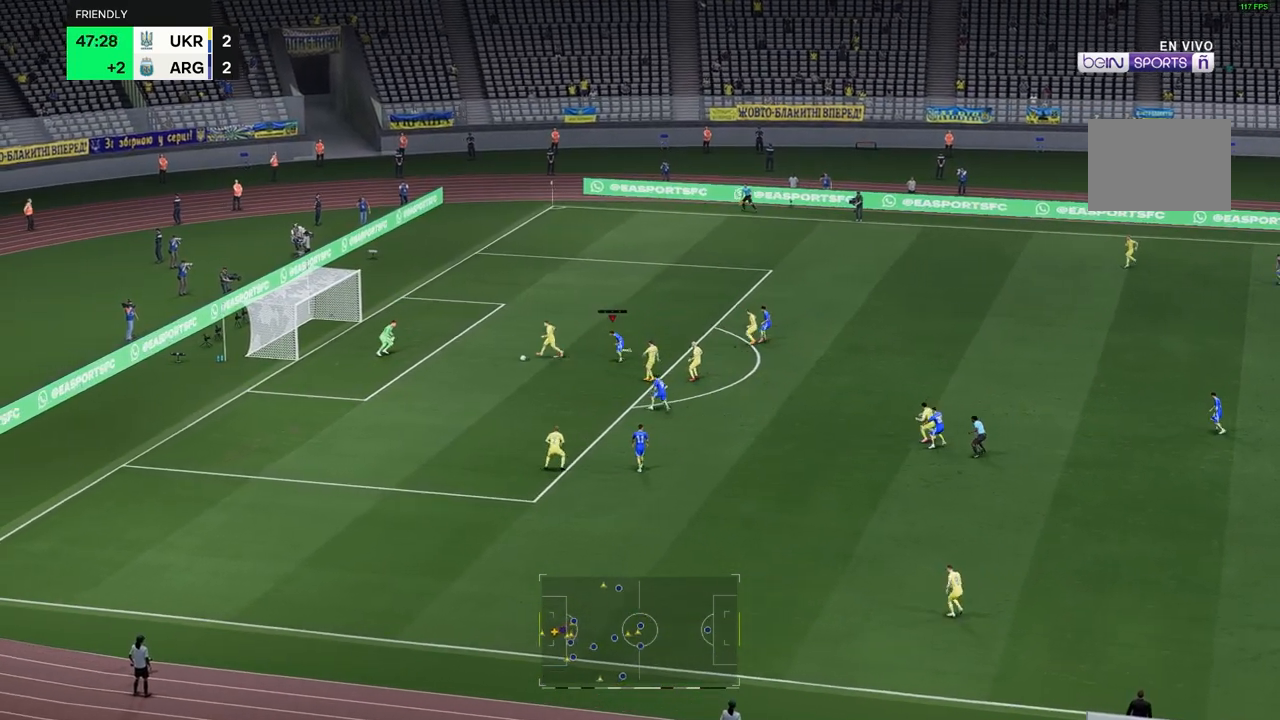
{"dt_ms": 500, "buttons": [], "left_stick": "center", "right_stick": "center", "events": []}
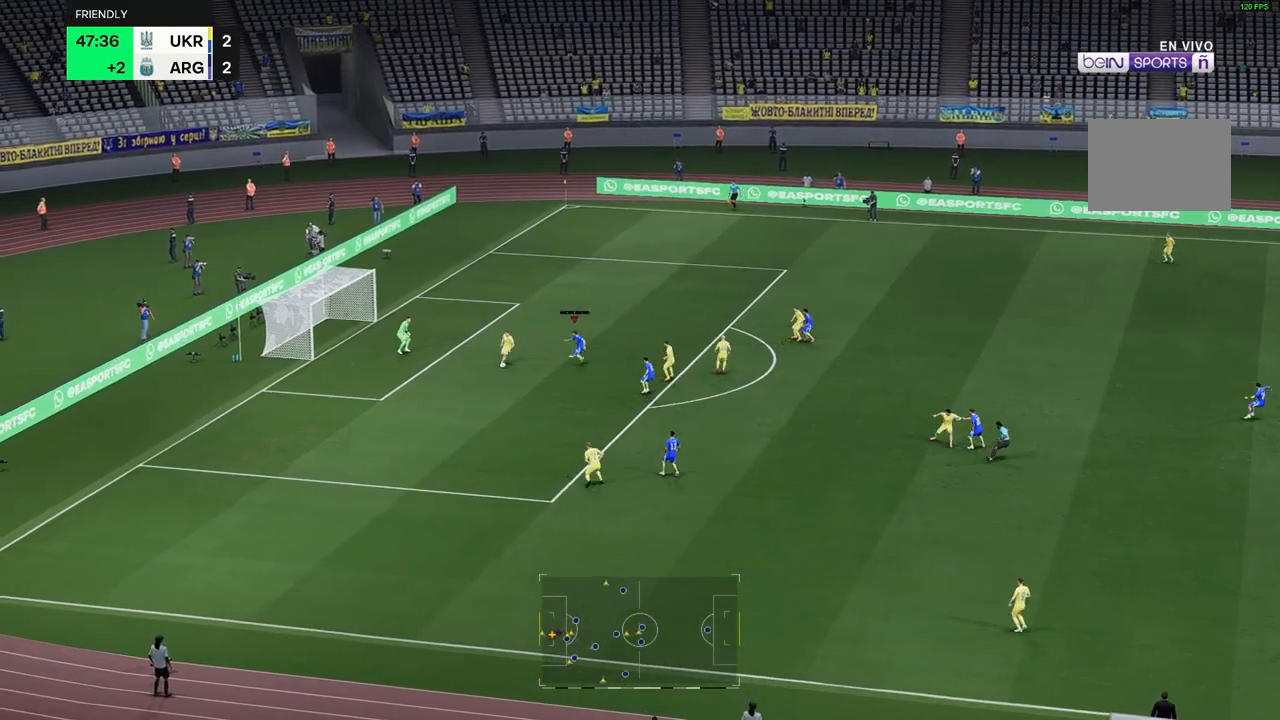
{"dt_ms": 500, "buttons": [], "left_stick": "down", "right_stick": "center", "events": [[333, "left_stick", "down"]]}
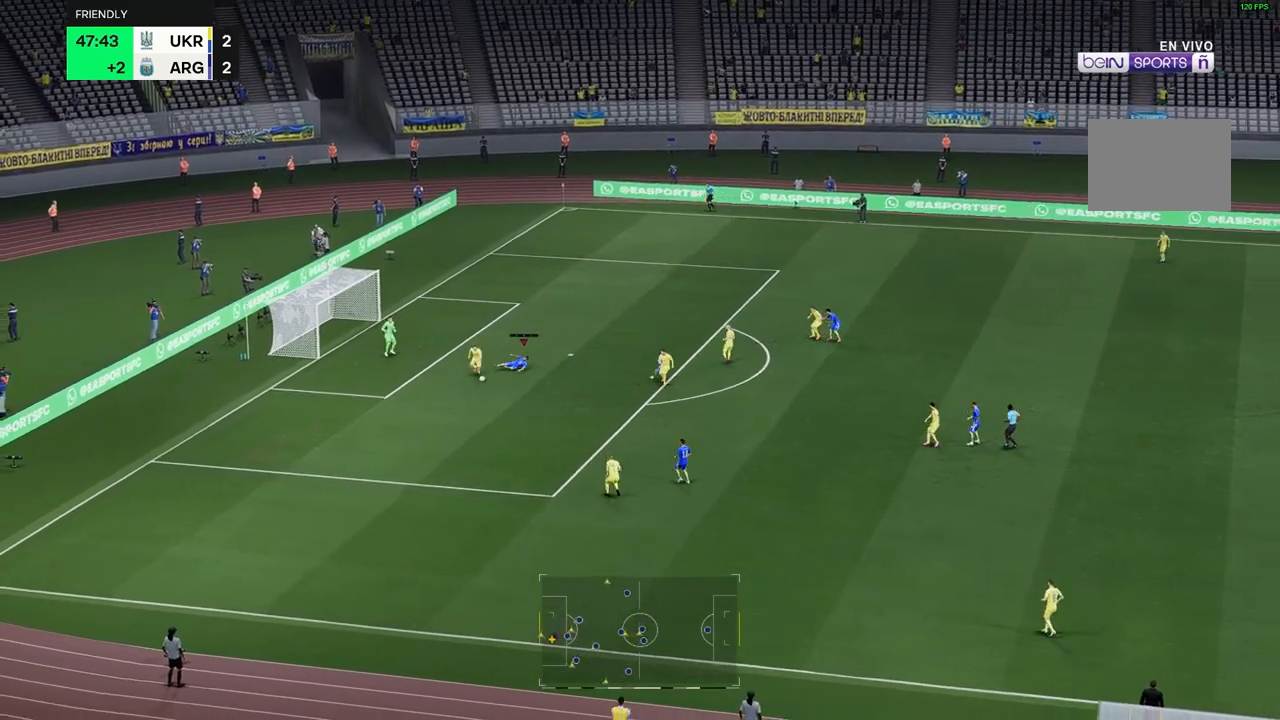
{"dt_ms": 500, "buttons": [], "left_stick": "down", "right_stick": "center", "events": []}
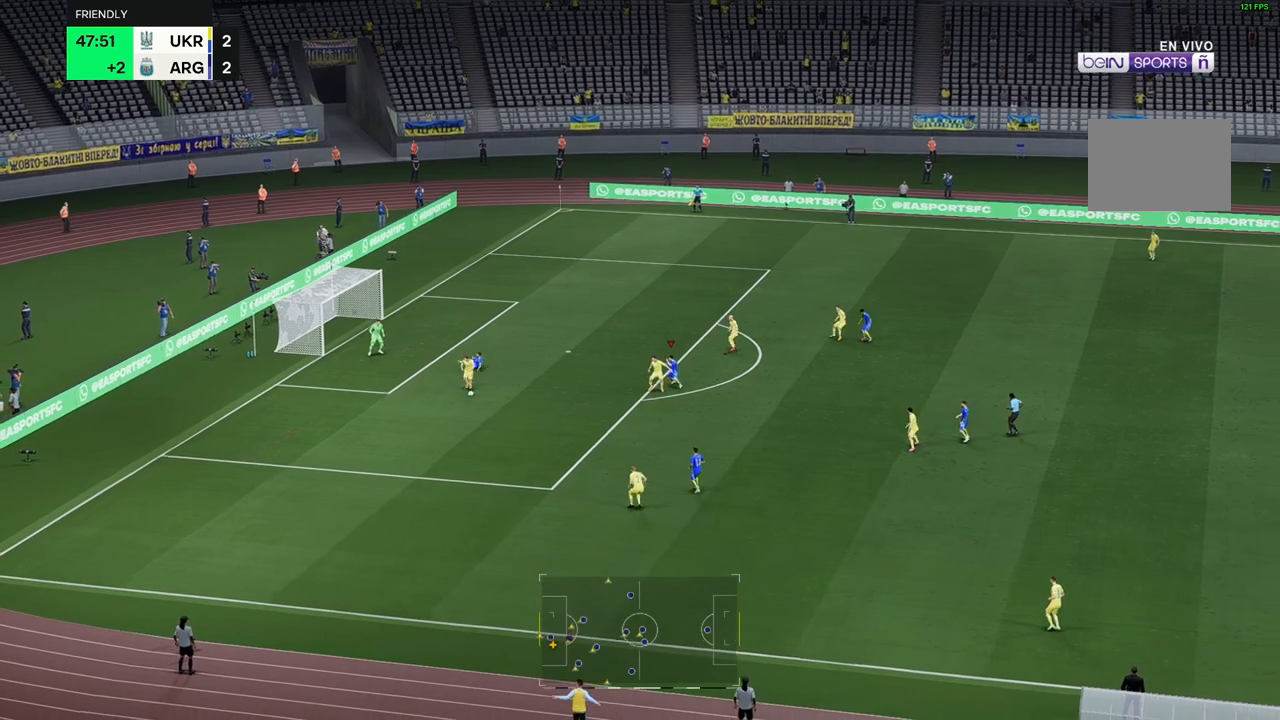
{"dt_ms": 500, "buttons": [], "left_stick": "down", "right_stick": "center", "events": []}
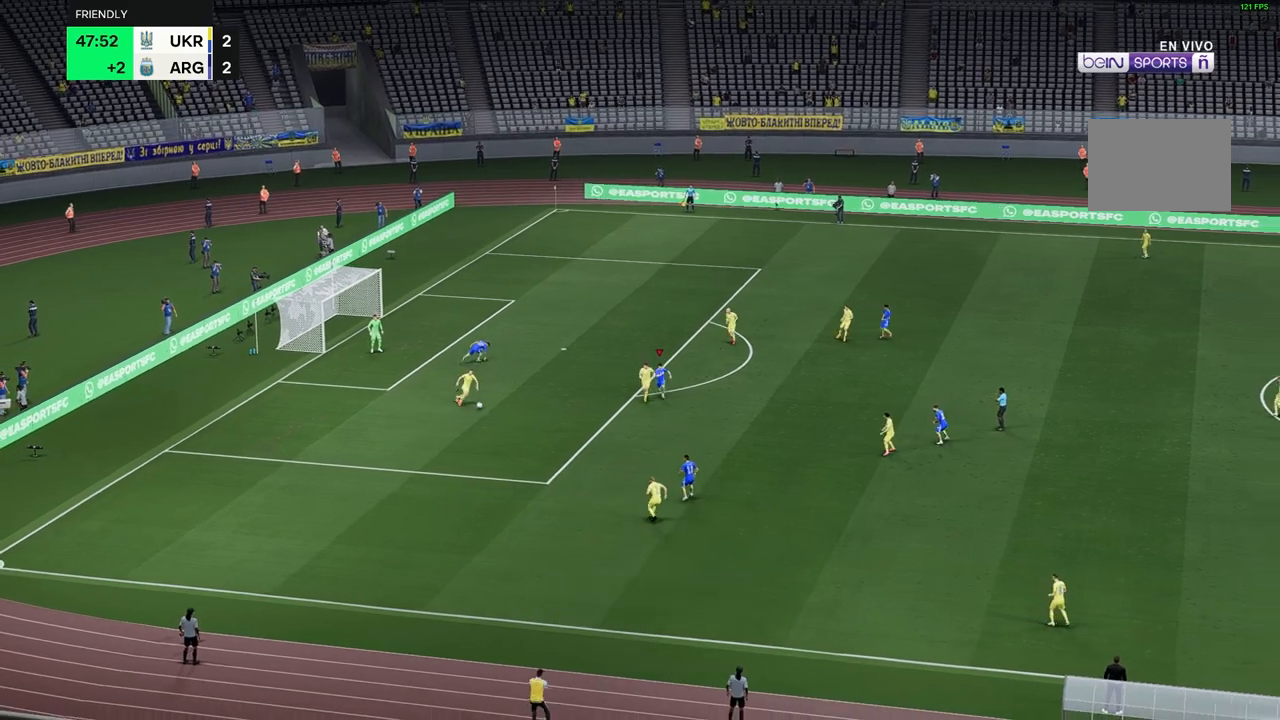
{"dt_ms": 500, "buttons": [], "left_stick": "down", "right_stick": "center", "events": []}
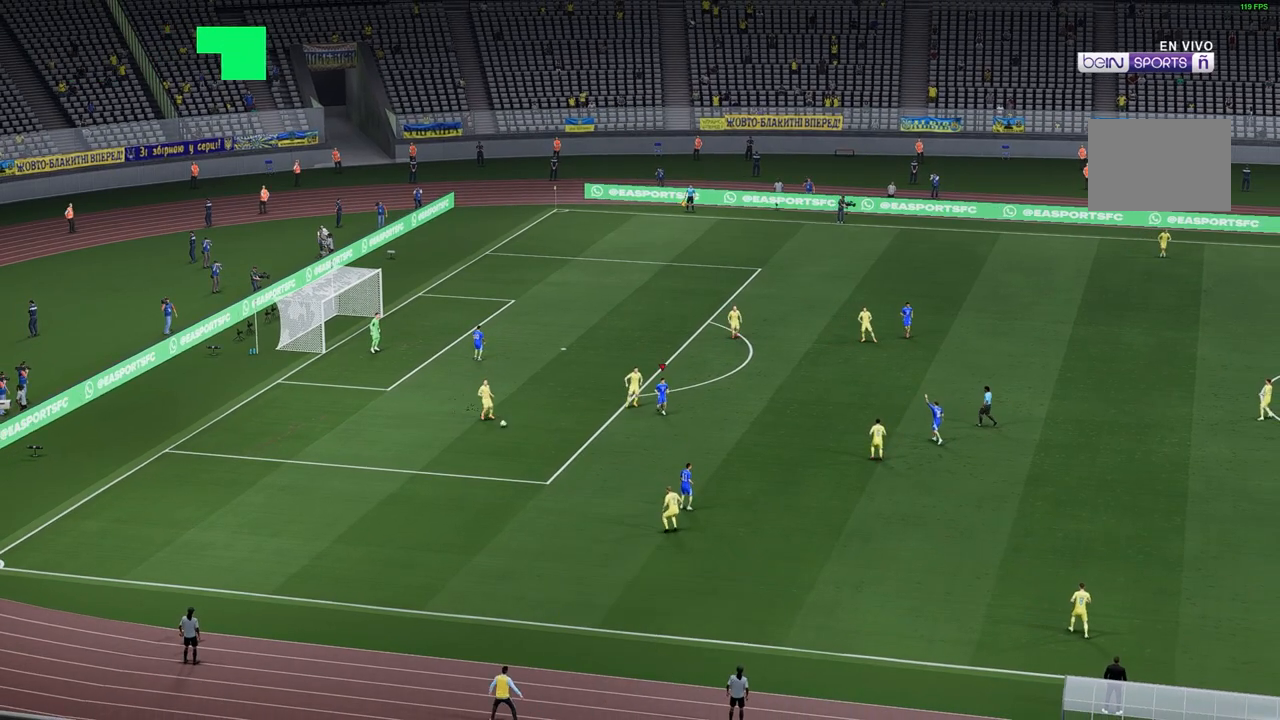
{"dt_ms": 500, "buttons": [], "left_stick": "center", "right_stick": "center", "events": [[150, "left_stick", "center"]]}
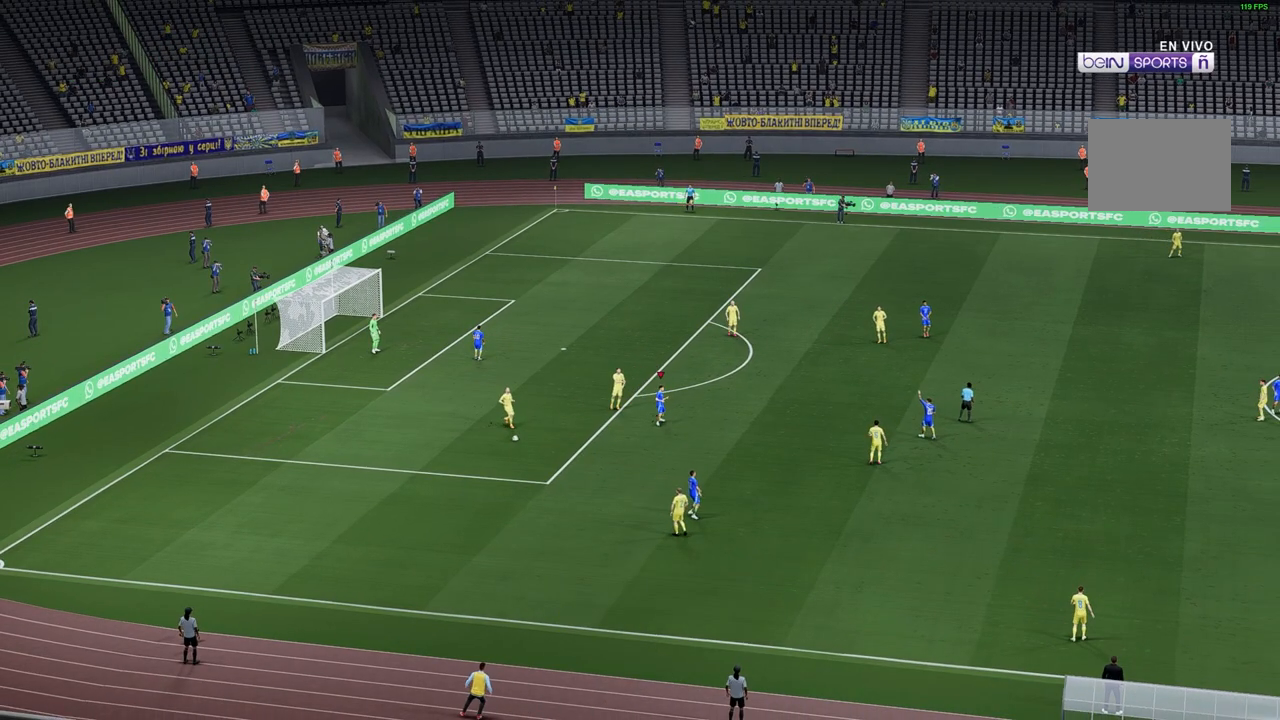
{"dt_ms": 500, "buttons": [], "left_stick": "center", "right_stick": "center", "events": []}
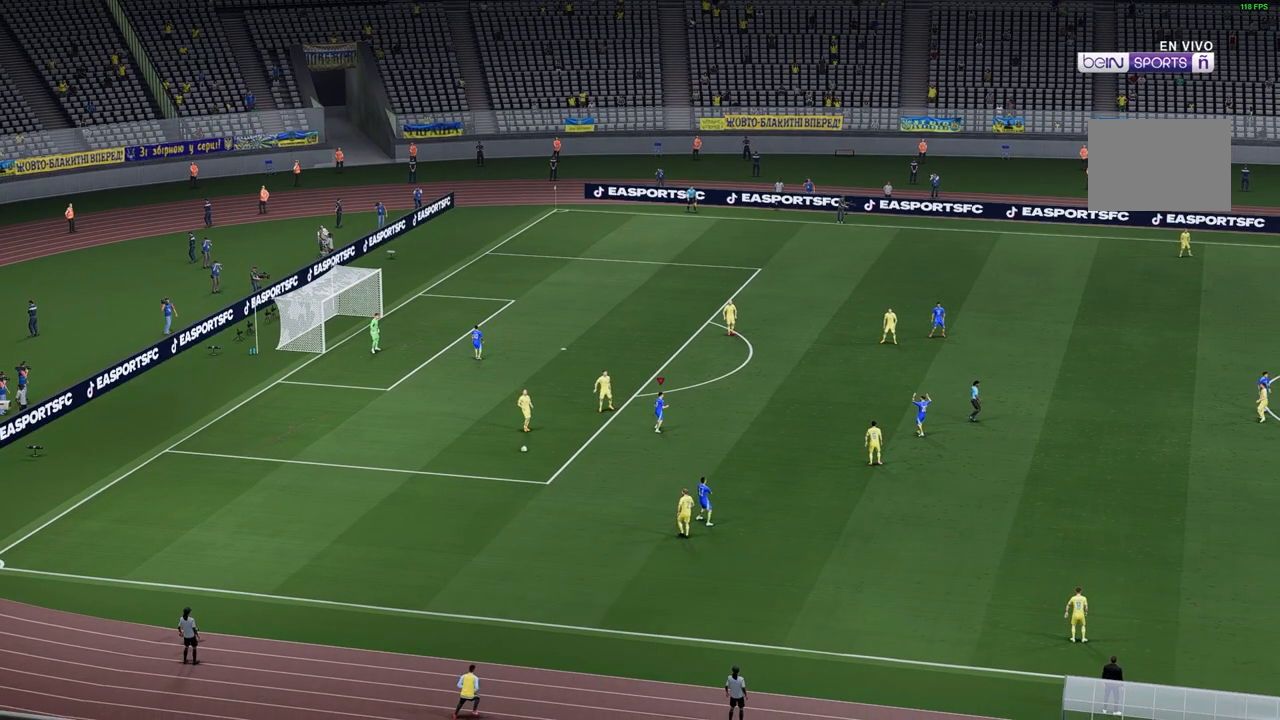
{"dt_ms": 500, "buttons": [], "left_stick": "center", "right_stick": "center", "events": []}